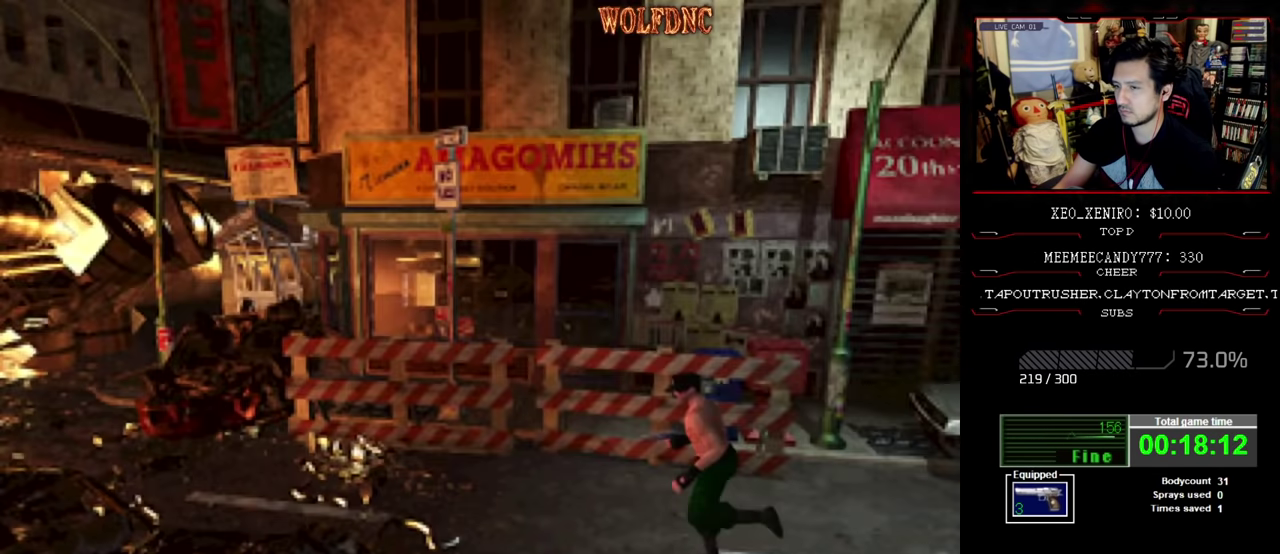
Gameplay with a controller (PlayStation layout); each line is a JSON object with the inputs held at the frame after it. "events" lists button and stick changes between this image and that frame as [ms after this image, input, new state], when the widget could be followed in between. Not read: L3 R3.
{"buttons": ["SQUARE", "DPAD_UP"], "events": []}
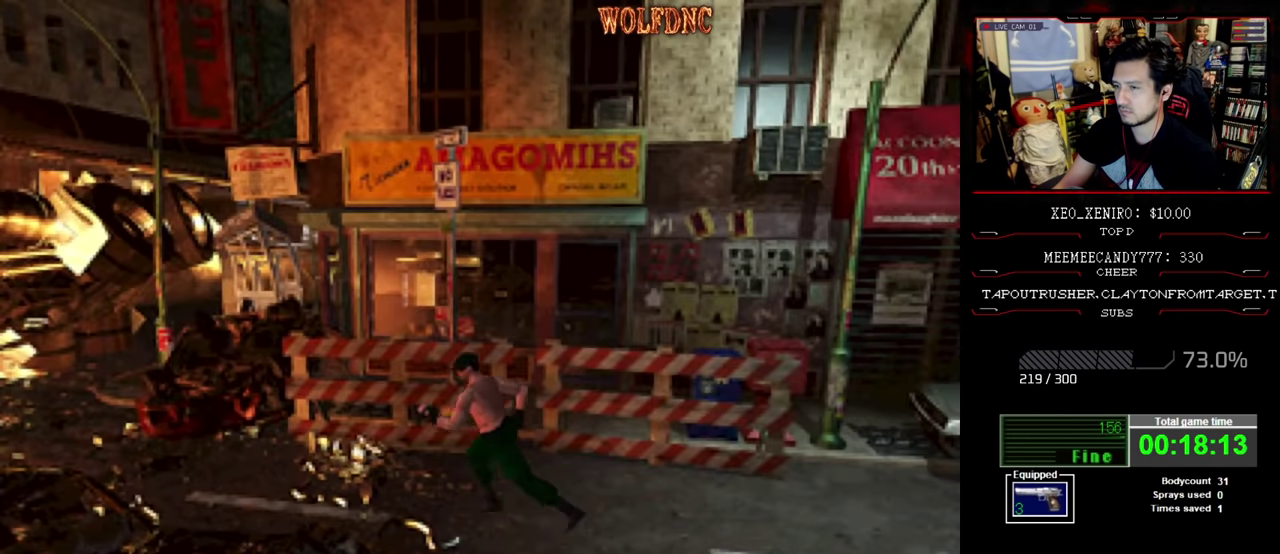
{"buttons": ["SQUARE", "DPAD_UP"], "events": []}
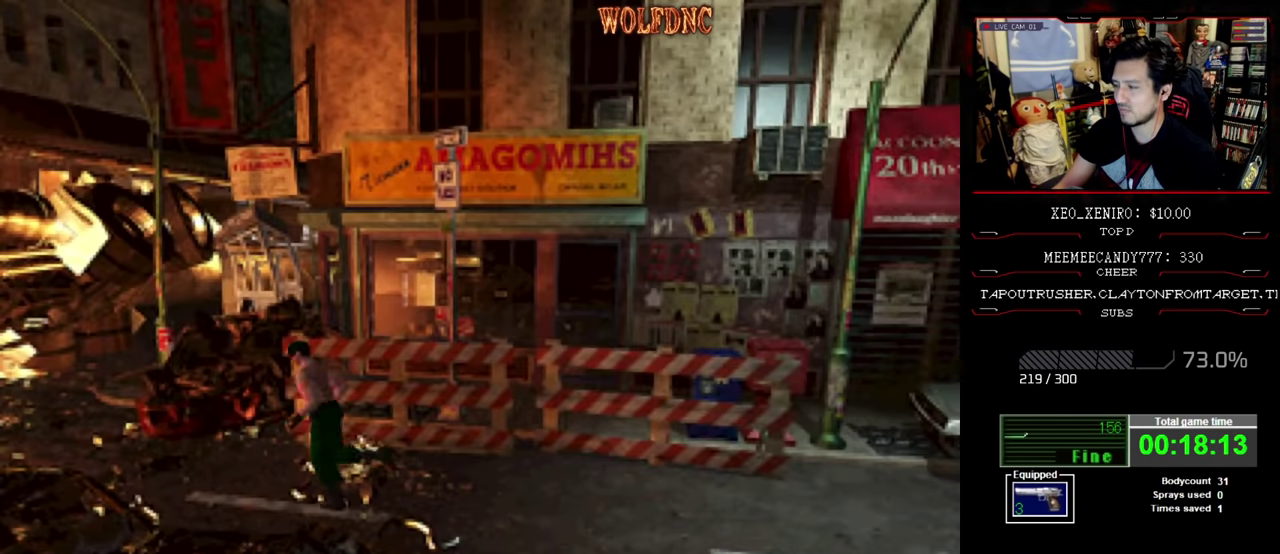
{"buttons": ["SQUARE", "DPAD_UP"], "events": []}
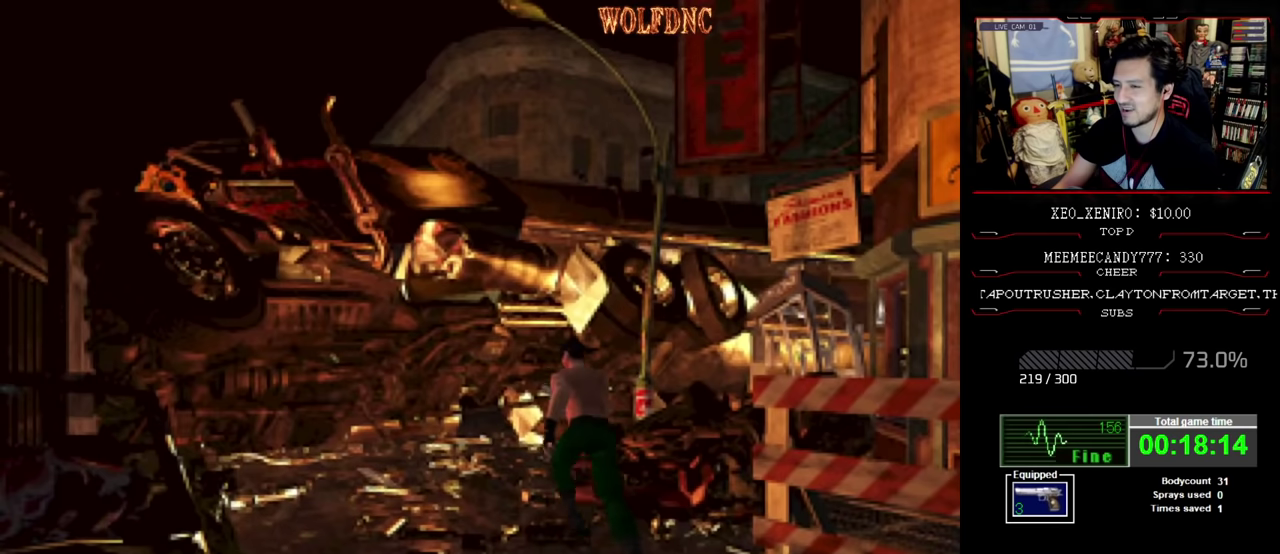
{"buttons": ["SQUARE", "DPAD_UP", "DPAD_RIGHT"], "events": [[150, "DPAD_RIGHT", "down"], [250, "DPAD_RIGHT", "up"], [484, "DPAD_RIGHT", "down"]]}
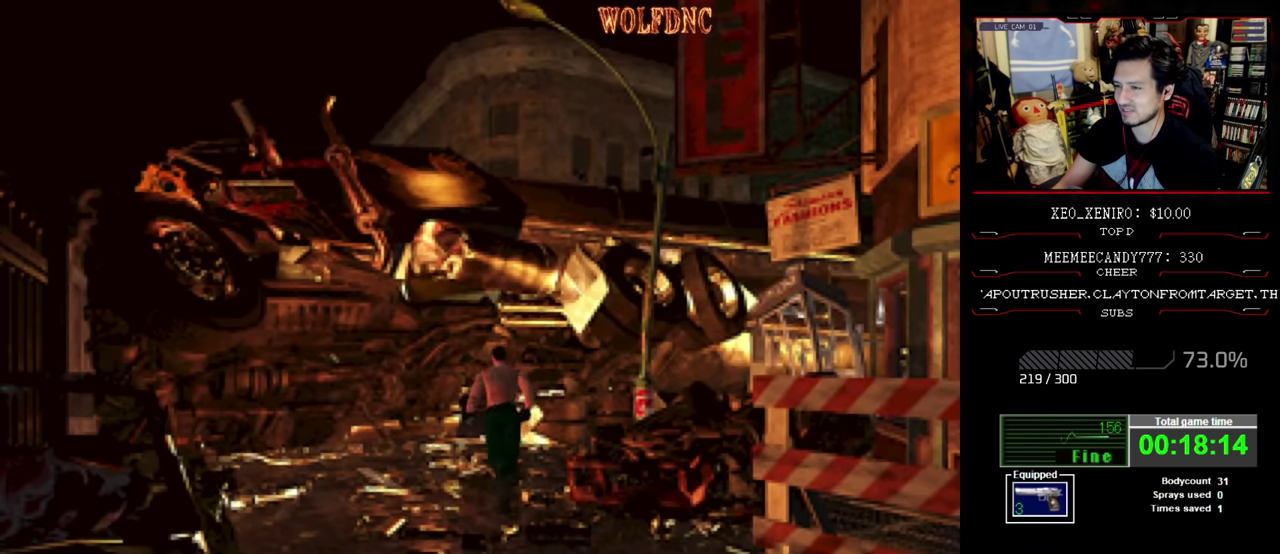
{"buttons": ["CROSS", "SQUARE", "DPAD_UP"], "events": [[67, "DPAD_RIGHT", "up"], [317, "CROSS", "down"], [400, "CROSS", "up"], [450, "CROSS", "down"]]}
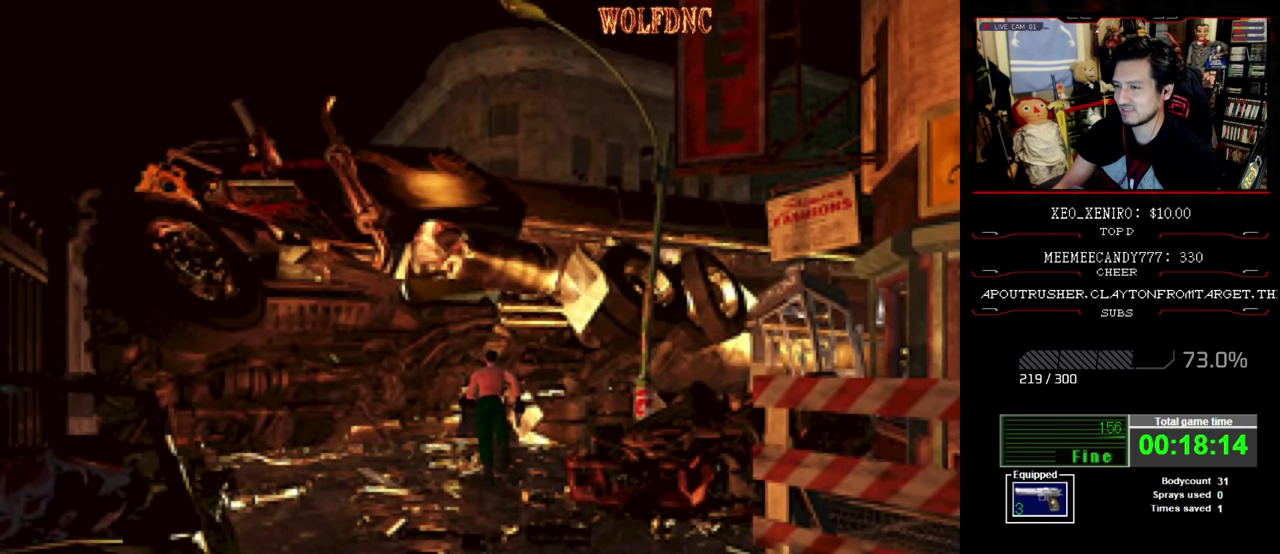
{"buttons": ["CROSS", "SQUARE", "DPAD_UP", "DPAD_RIGHT"], "events": [[134, "CROSS", "up"], [134, "DPAD_RIGHT", "down"], [184, "CROSS", "down"], [367, "CROSS", "up"], [467, "CROSS", "down"]]}
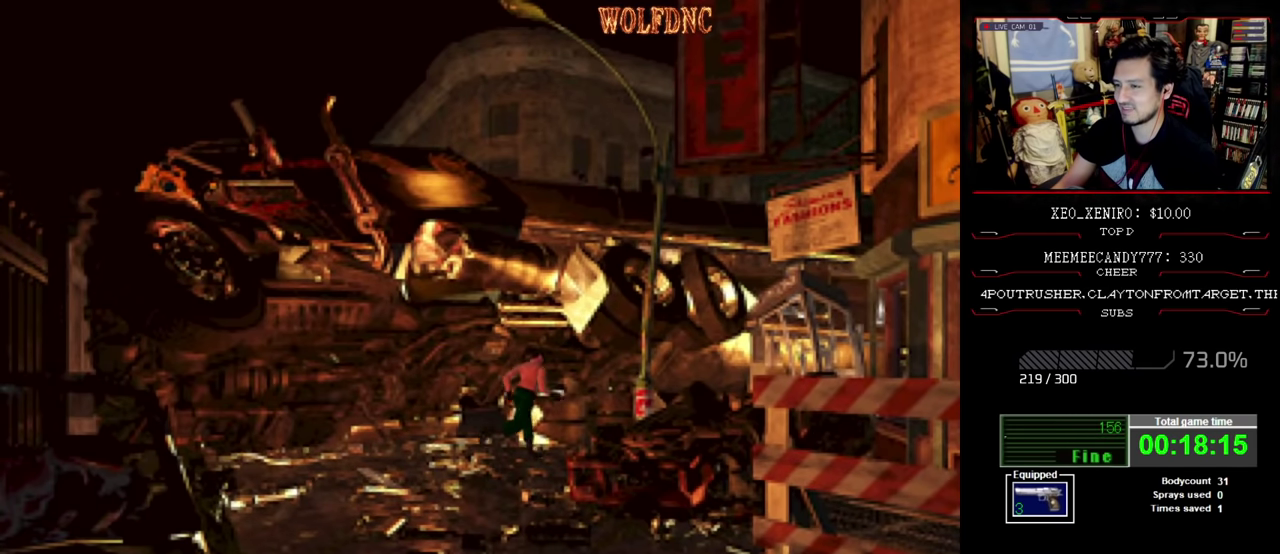
{"buttons": ["SQUARE", "DPAD_UP", "DPAD_LEFT"], "events": [[100, "DPAD_RIGHT", "up"], [250, "CROSS", "up"], [300, "CROSS", "down"], [384, "CROSS", "up"], [384, "DPAD_LEFT", "down"], [434, "CROSS", "down"], [484, "CROSS", "up"]]}
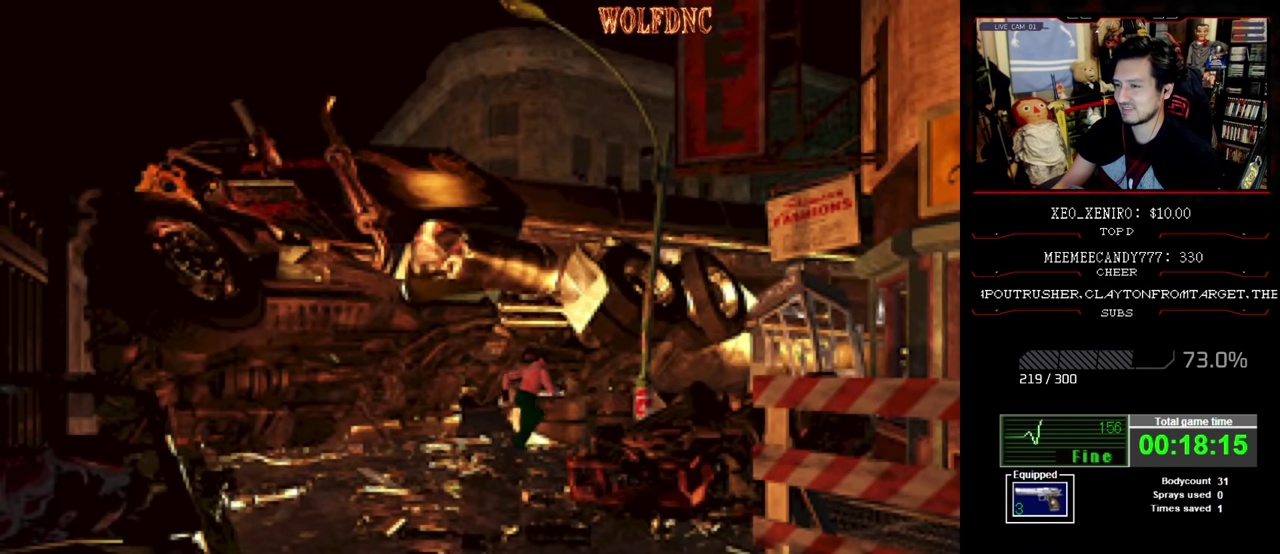
{"buttons": ["CROSS"], "events": [[34, "CROSS", "down"], [117, "CROSS", "up"], [167, "CROSS", "down"], [350, "CROSS", "up"], [400, "CROSS", "down"], [450, "DPAD_LEFT", "up"], [500, "DPAD_UP", "up"], [500, "SQUARE", "up"]]}
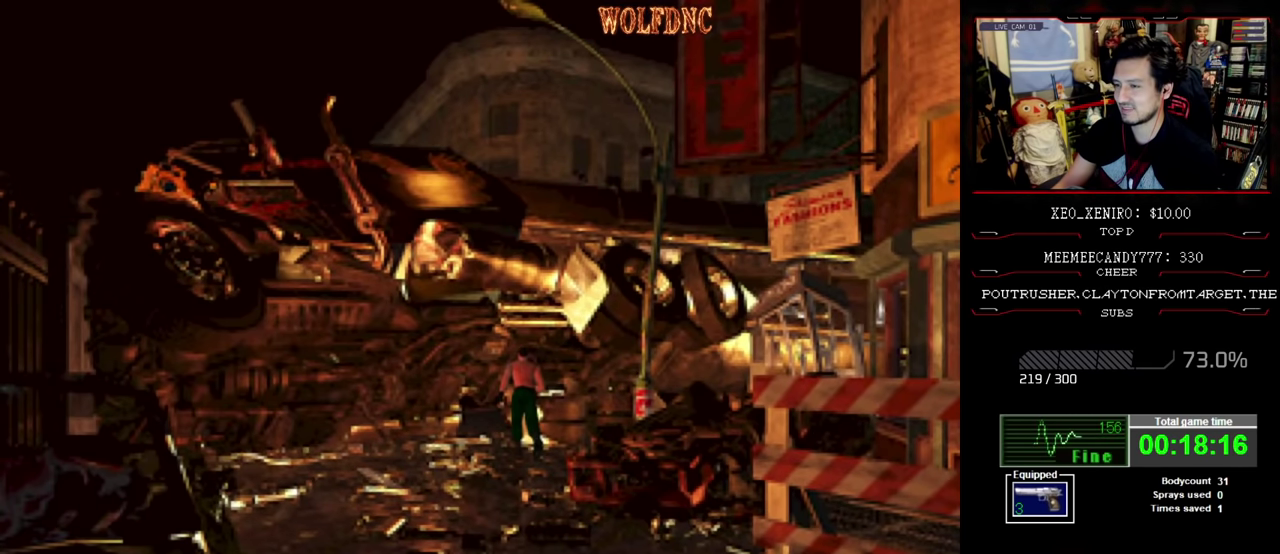
{"buttons": ["CROSS", "DPAD_UP", "DPAD_RIGHT"], "events": [[100, "DPAD_UP", "down"], [184, "SQUARE", "down"], [234, "CROSS", "up"], [284, "CROSS", "down"], [317, "SQUARE", "up"], [367, "CROSS", "up"], [417, "CROSS", "down"], [467, "DPAD_RIGHT", "down"]]}
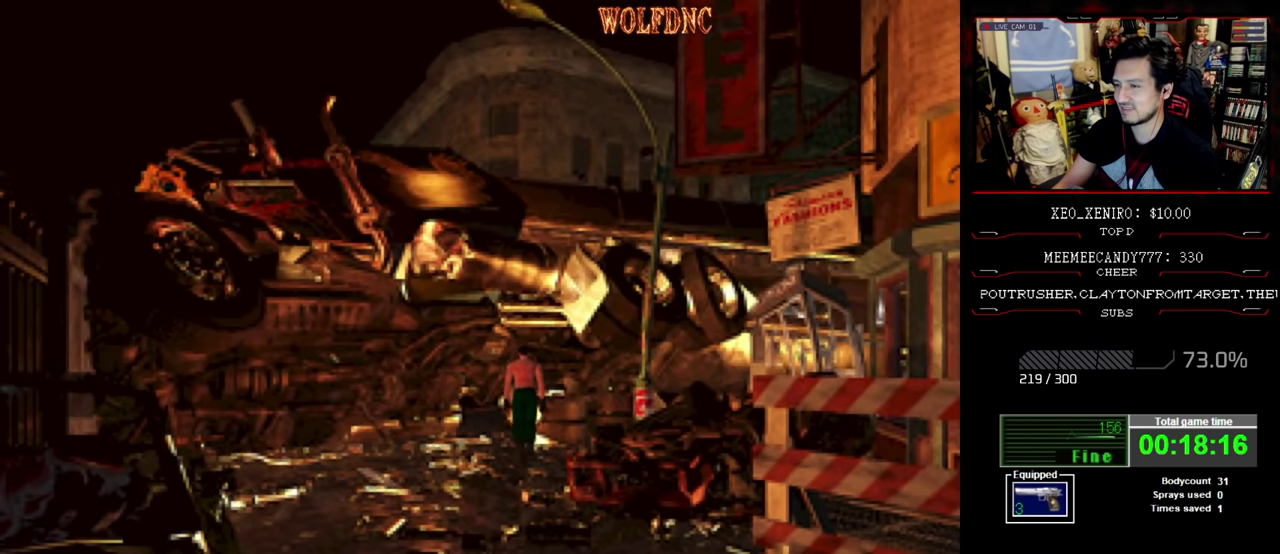
{"buttons": ["SQUARE", "DPAD_UP", "DPAD_RIGHT"], "events": [[17, "SQUARE", "down"], [100, "CROSS", "up"], [150, "CROSS", "down"], [150, "DPAD_UP", "up"], [250, "CROSS", "up"], [300, "CROSS", "down"], [384, "DPAD_UP", "down"], [484, "CROSS", "up"]]}
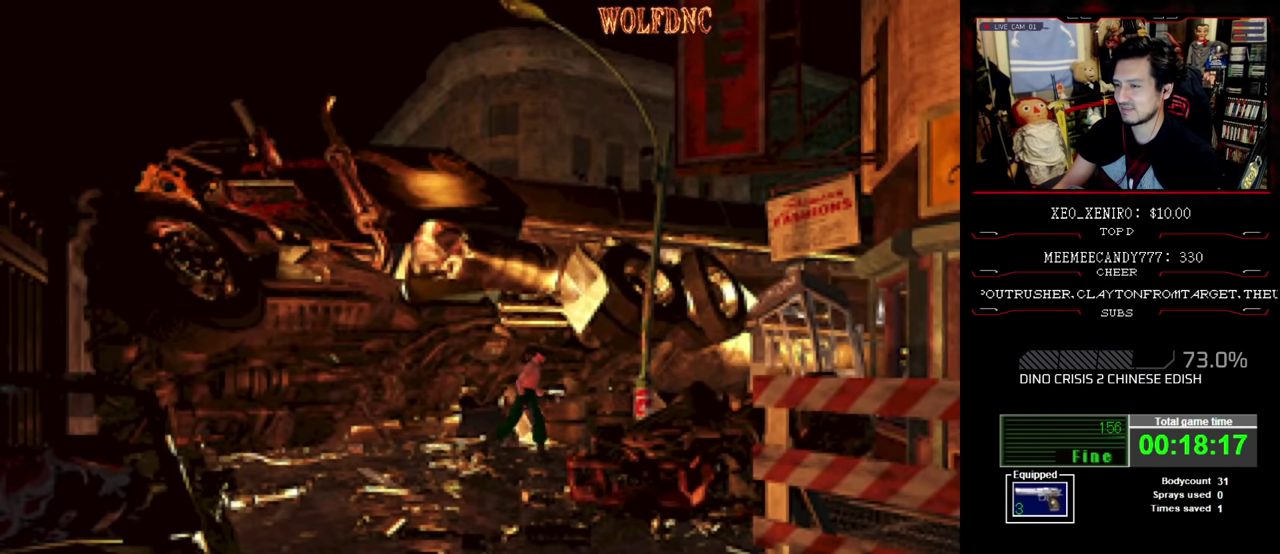
{"buttons": ["DPAD_UP"], "events": [[34, "CROSS", "down"], [67, "DPAD_UP", "up"], [117, "CROSS", "up"], [117, "SQUARE", "up"], [167, "CROSS", "down"], [167, "DPAD_UP", "down"], [317, "DPAD_RIGHT", "up"], [350, "CROSS", "up"], [400, "CROSS", "down"], [500, "CROSS", "up"]]}
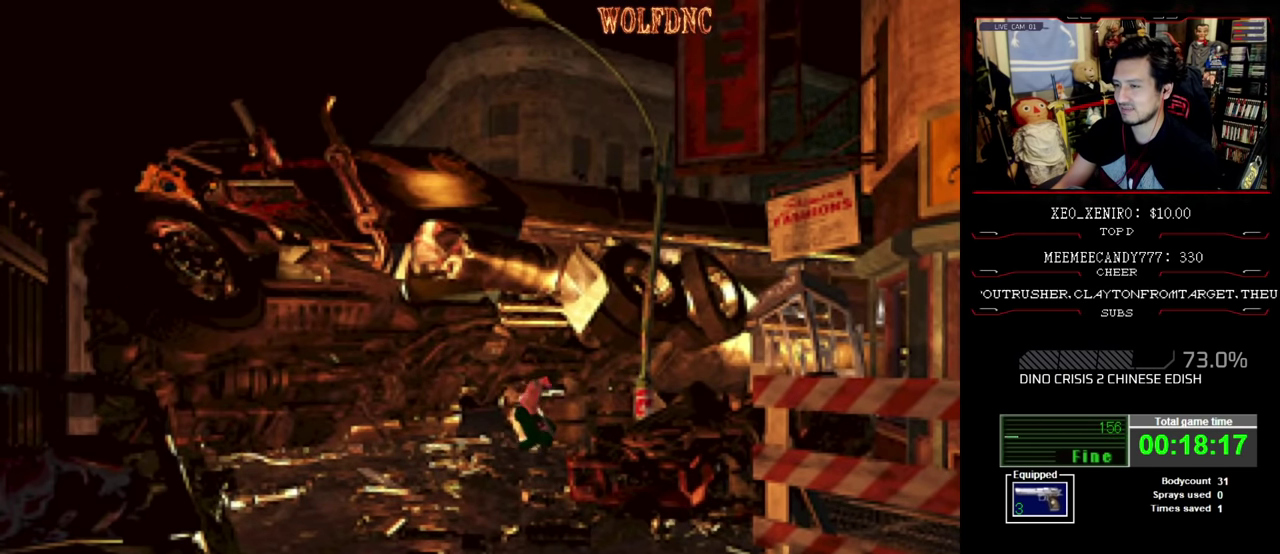
{"buttons": [], "events": [[50, "CROSS", "down"], [134, "DPAD_UP", "up"], [234, "CROSS", "up"], [317, "CROSS", "down"], [484, "CROSS", "up"]]}
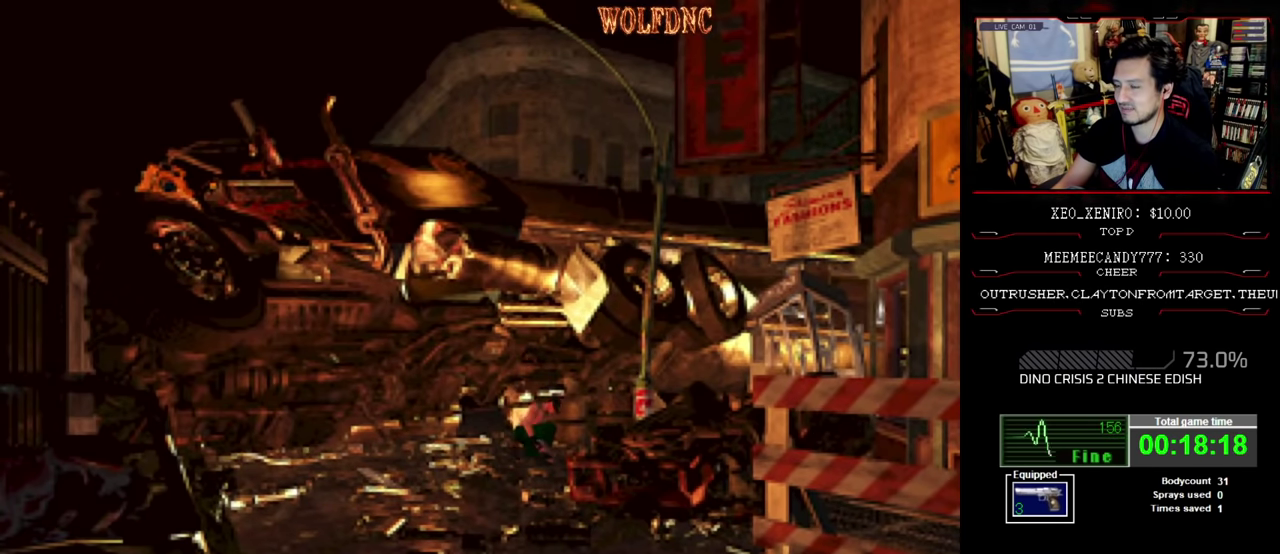
{"buttons": [], "events": [[34, "CROSS", "down"], [117, "CROSS", "up"], [167, "CROSS", "down"], [500, "CROSS", "up"]]}
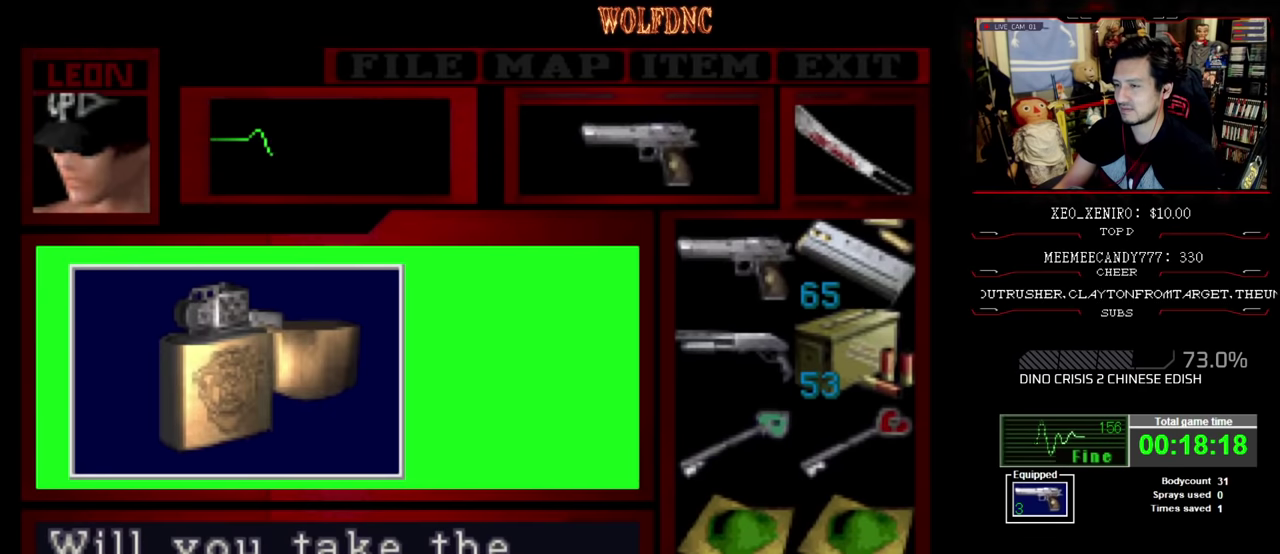
{"buttons": ["CROSS"], "events": [[50, "CROSS", "down"], [134, "CROSS", "up"], [234, "CROSS", "down"]]}
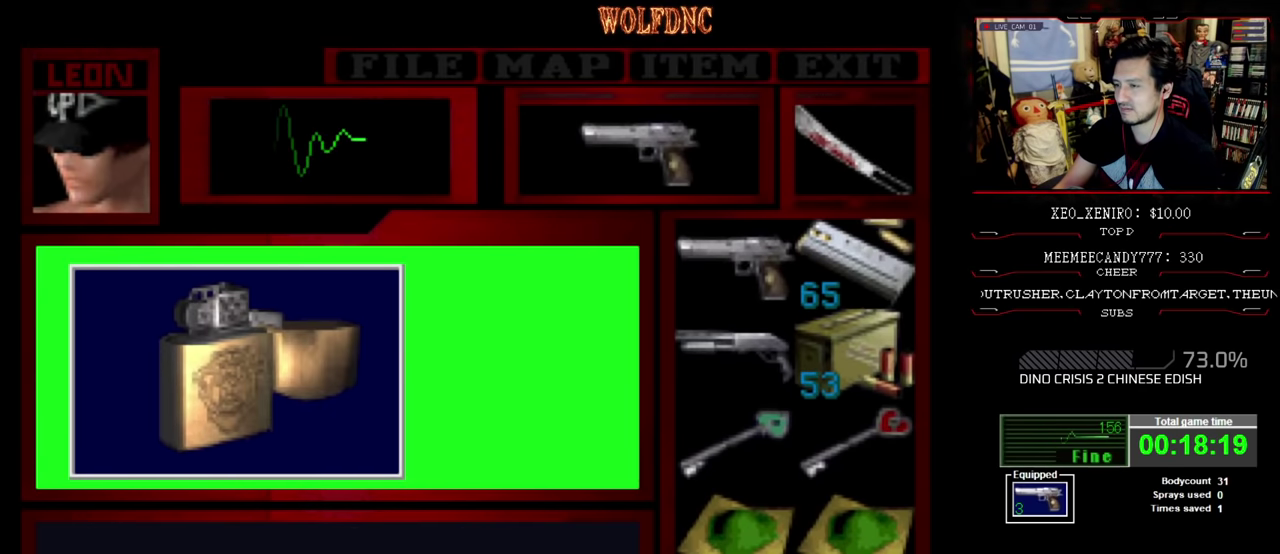
{"buttons": ["DPAD_RIGHT"], "events": [[100, "SQUARE", "down"], [150, "DPAD_RIGHT", "down"], [434, "SQUARE", "up"], [484, "CROSS", "up"]]}
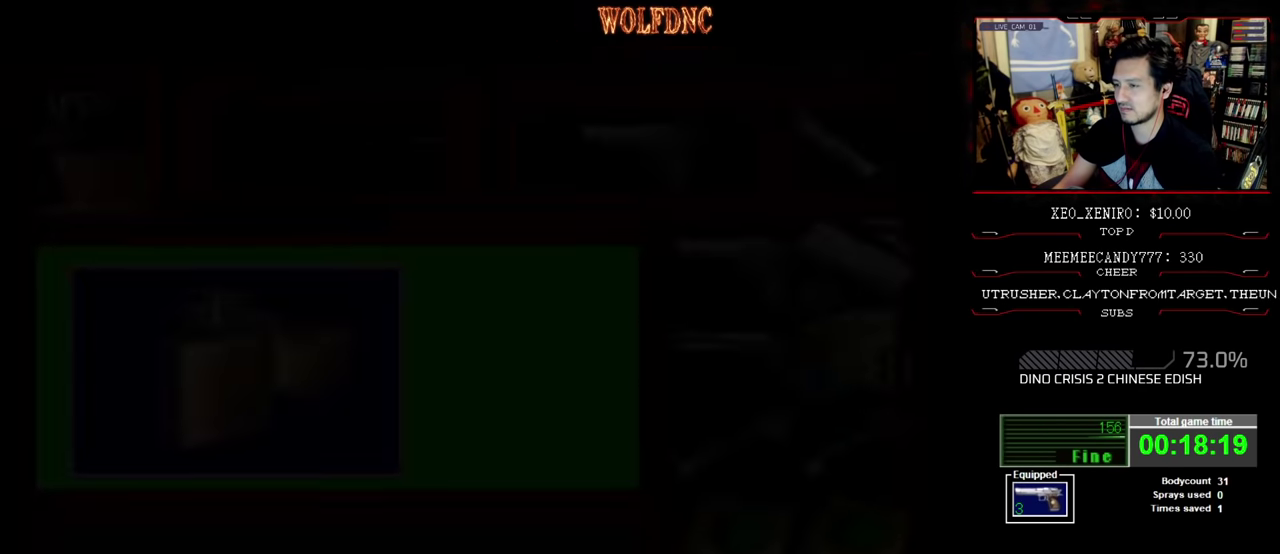
{"buttons": ["SQUARE", "DPAD_UP", "DPAD_RIGHT"], "events": [[450, "DPAD_UP", "down"], [450, "SQUARE", "down"]]}
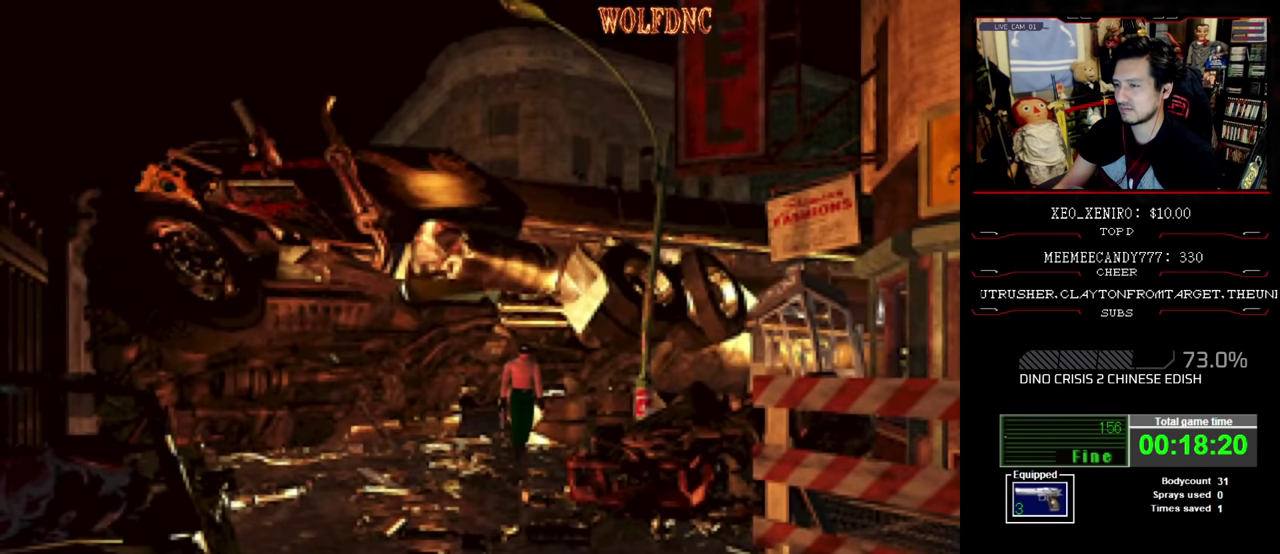
{"buttons": ["SQUARE", "DPAD_UP"], "events": [[167, "DPAD_RIGHT", "up"], [317, "DPAD_LEFT", "down"], [367, "DPAD_LEFT", "up"]]}
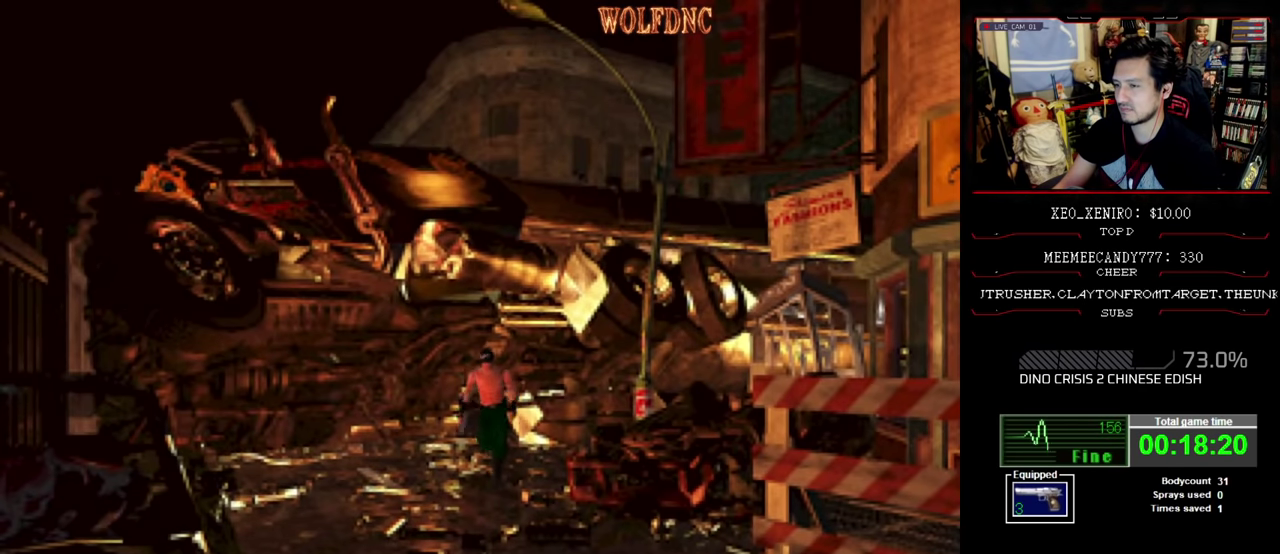
{"buttons": ["SQUARE", "DPAD_UP"], "events": [[67, "DPAD_LEFT", "down"], [200, "DPAD_LEFT", "up"]]}
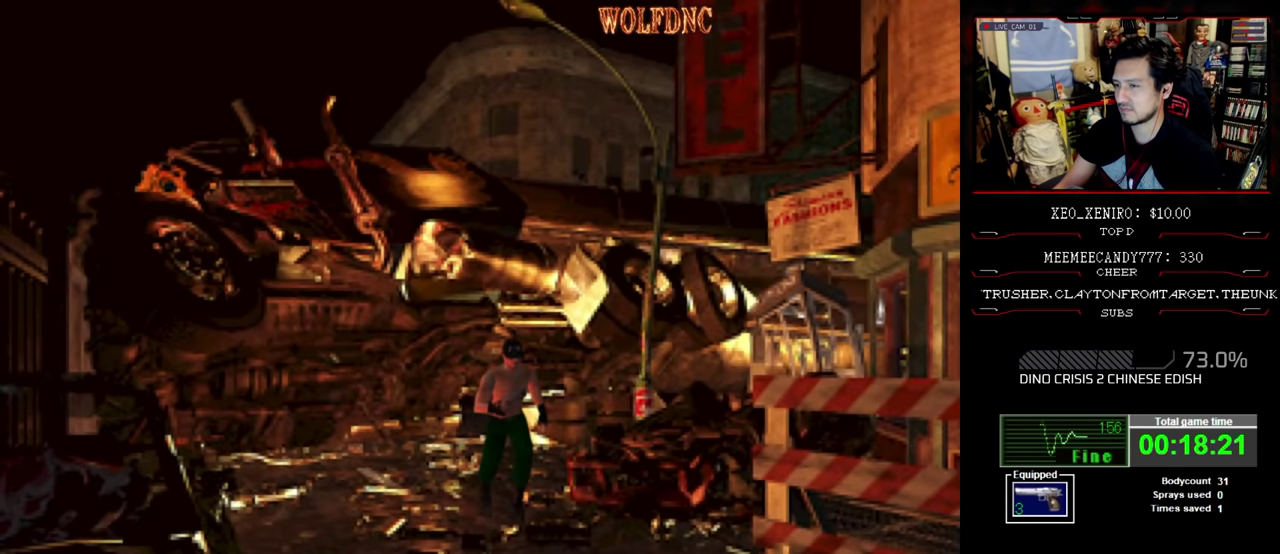
{"buttons": ["SQUARE", "DPAD_UP"], "events": []}
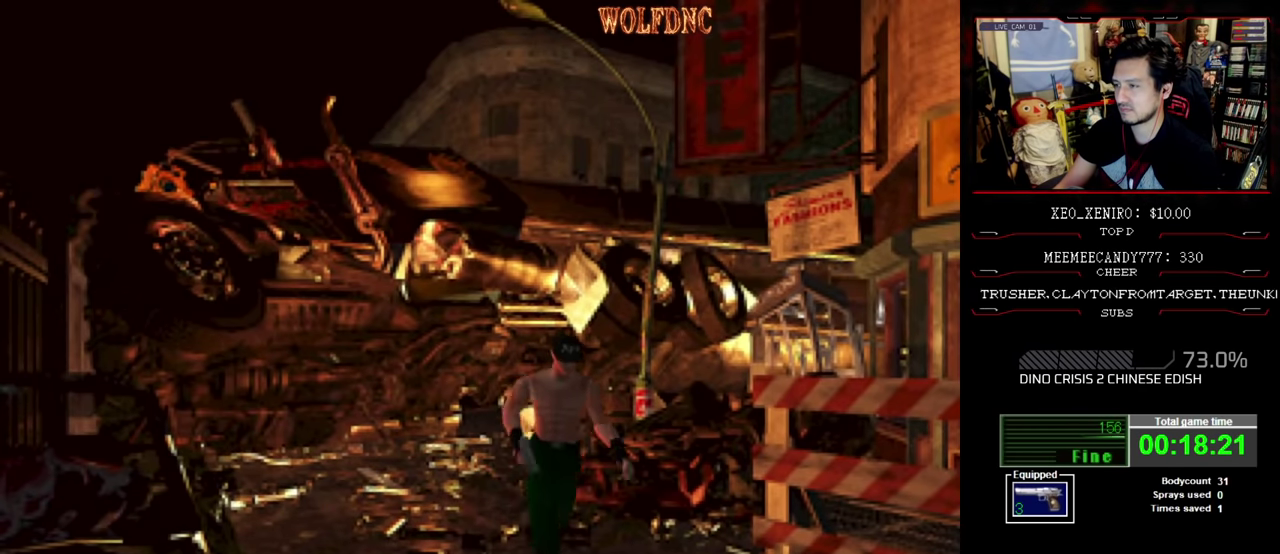
{"buttons": ["SQUARE", "DPAD_UP"], "events": []}
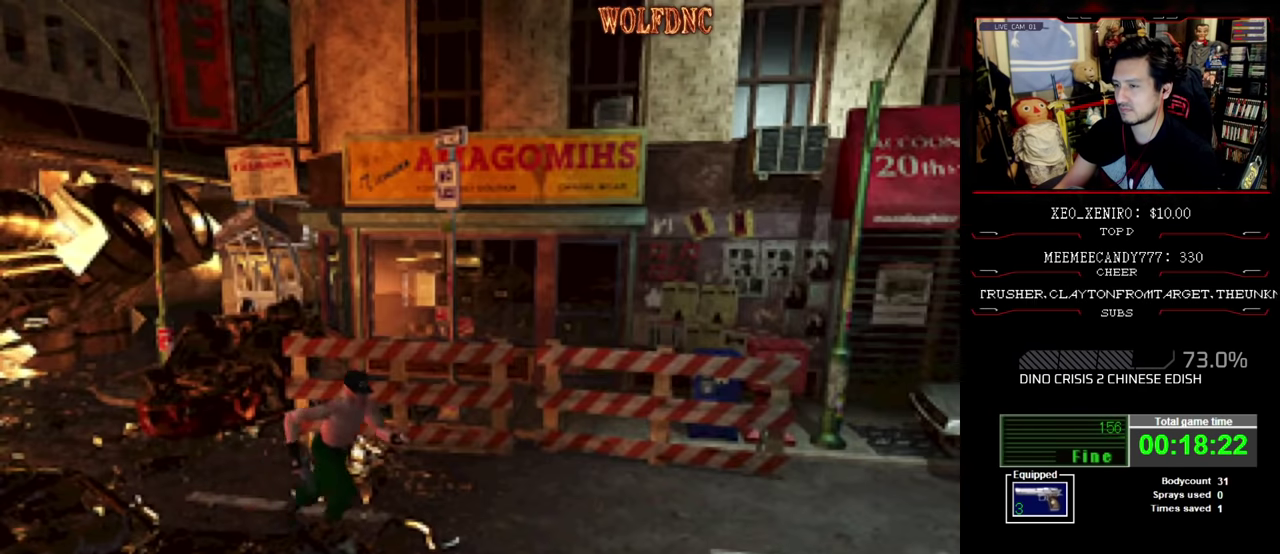
{"buttons": ["SQUARE", "DPAD_UP", "DPAD_LEFT"], "events": [[150, "DPAD_LEFT", "down"], [200, "DPAD_LEFT", "up"], [484, "DPAD_LEFT", "down"]]}
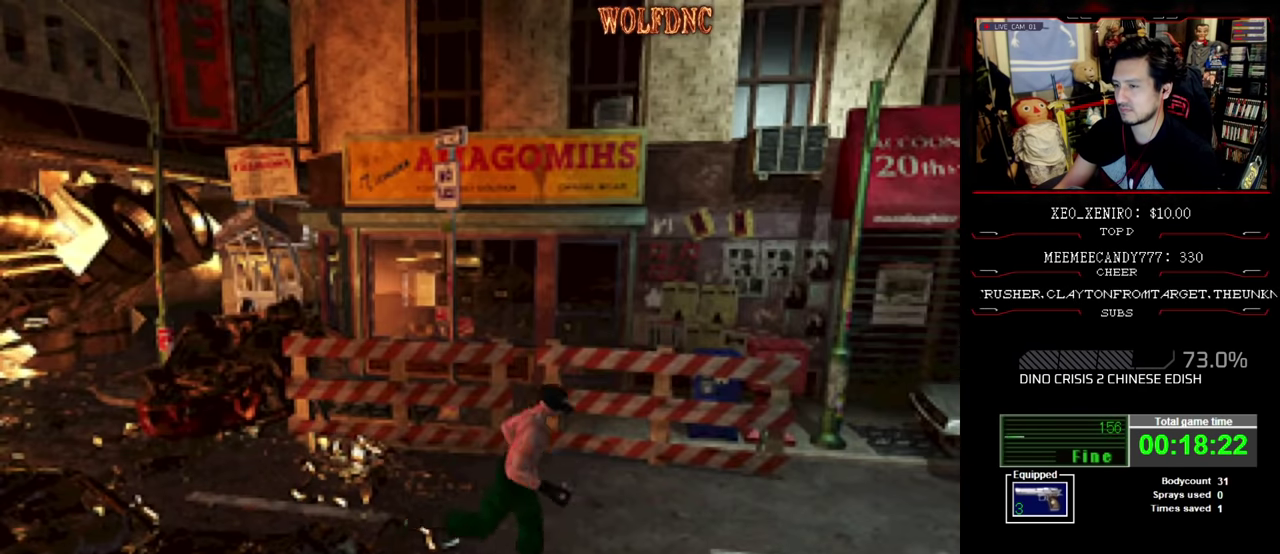
{"buttons": ["SQUARE", "DPAD_UP"], "events": [[34, "DPAD_LEFT", "up"]]}
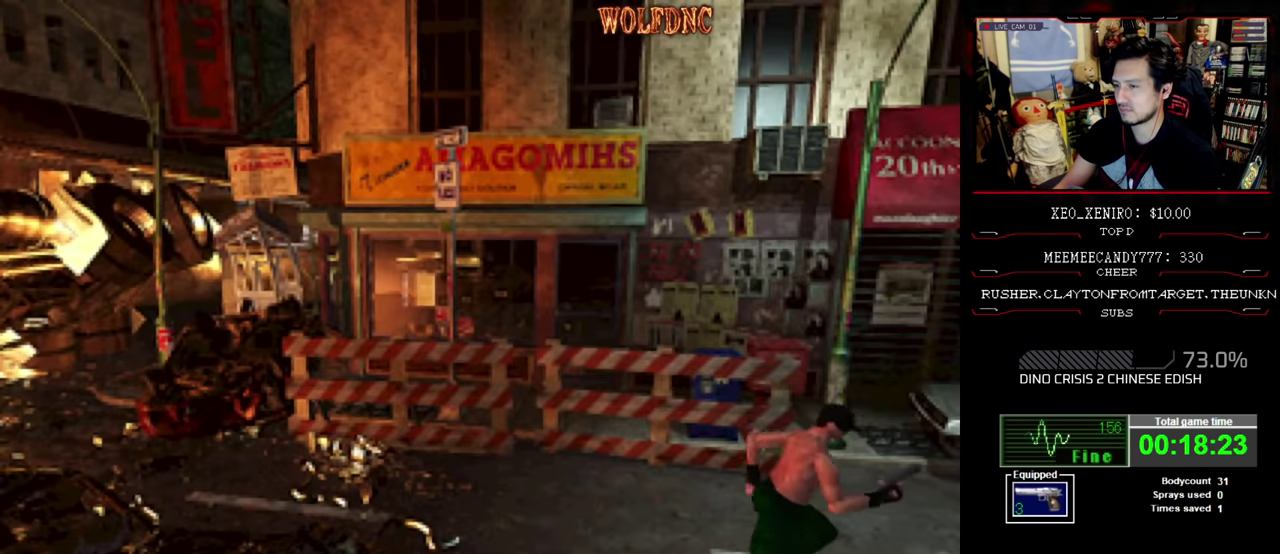
{"buttons": ["SQUARE", "DPAD_UP"], "events": []}
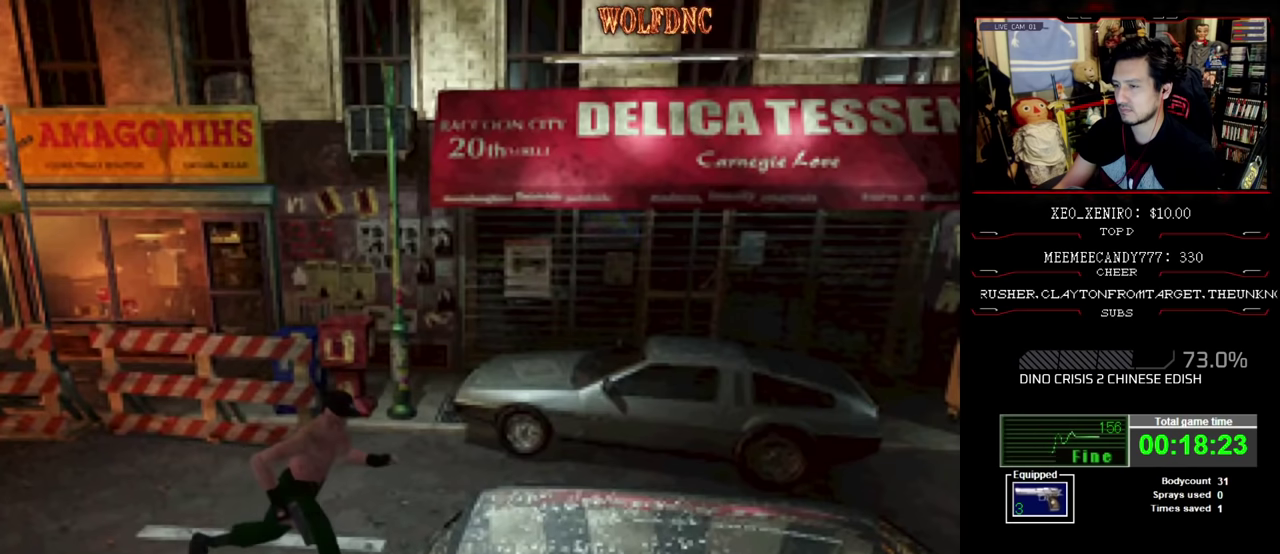
{"buttons": ["SQUARE", "DPAD_UP"], "events": []}
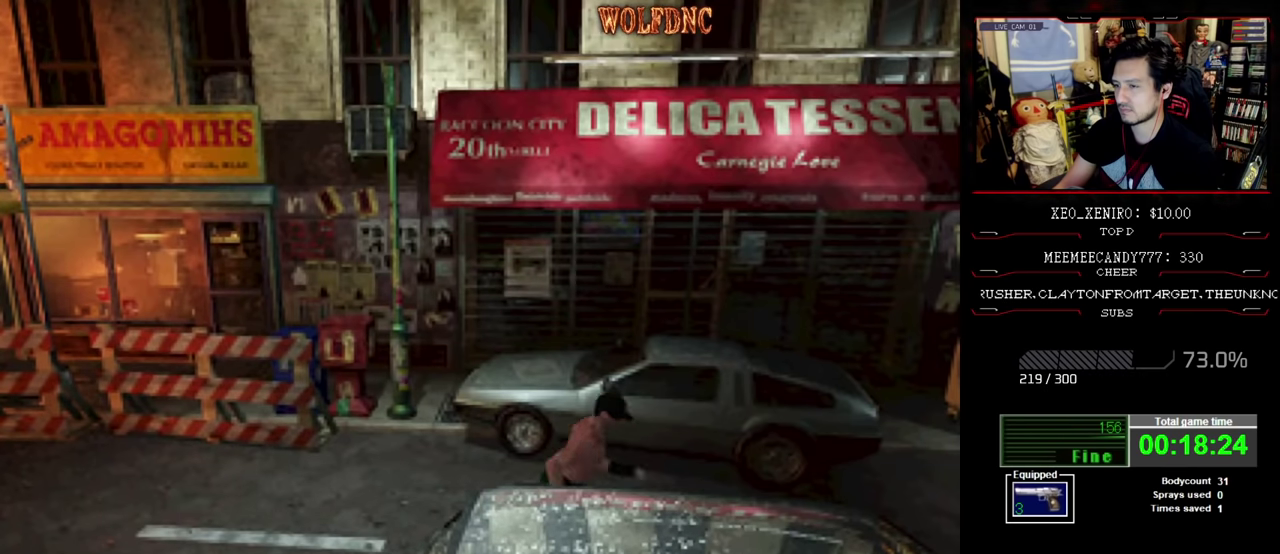
{"buttons": ["SQUARE", "DPAD_UP"], "events": []}
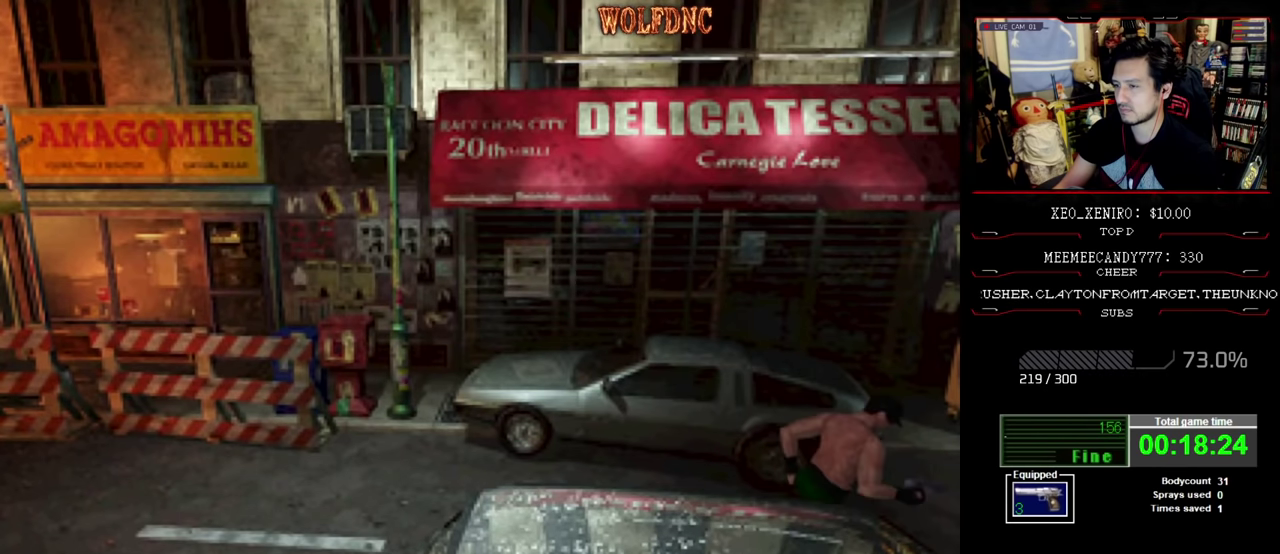
{"buttons": ["SQUARE", "DPAD_UP", "DPAD_RIGHT"], "events": [[133, "DPAD_RIGHT", "down"], [233, "DPAD_RIGHT", "up"], [367, "DPAD_RIGHT", "down"]]}
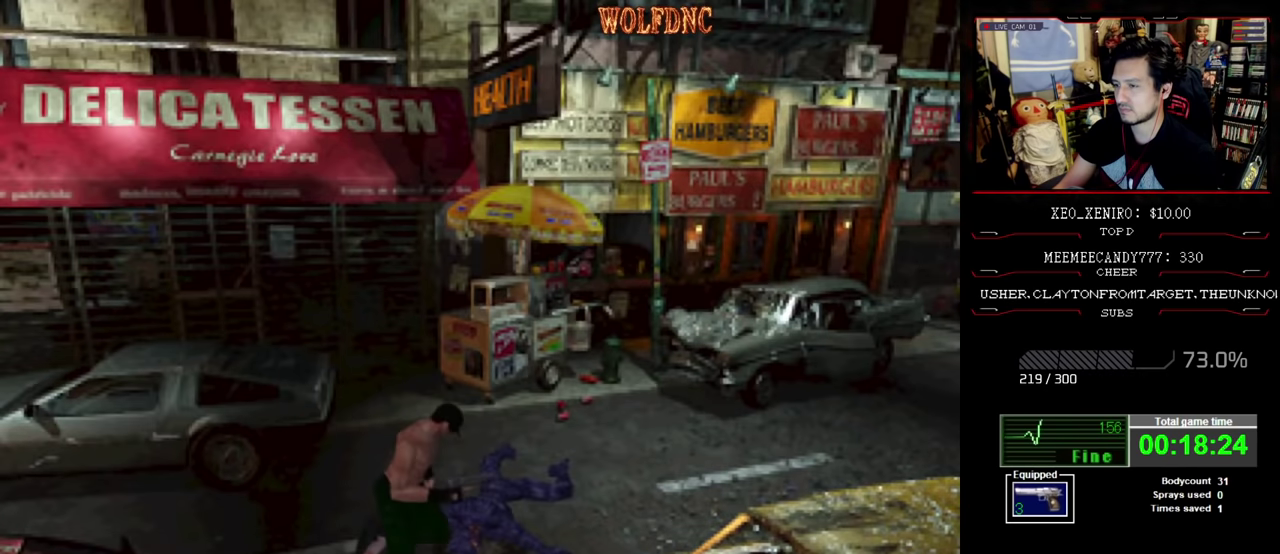
{"buttons": ["SQUARE", "DPAD_UP"], "events": [[17, "DPAD_RIGHT", "up"], [300, "DPAD_LEFT", "down"], [333, "CROSS", "down"], [433, "DPAD_LEFT", "up"], [483, "CROSS", "up"]]}
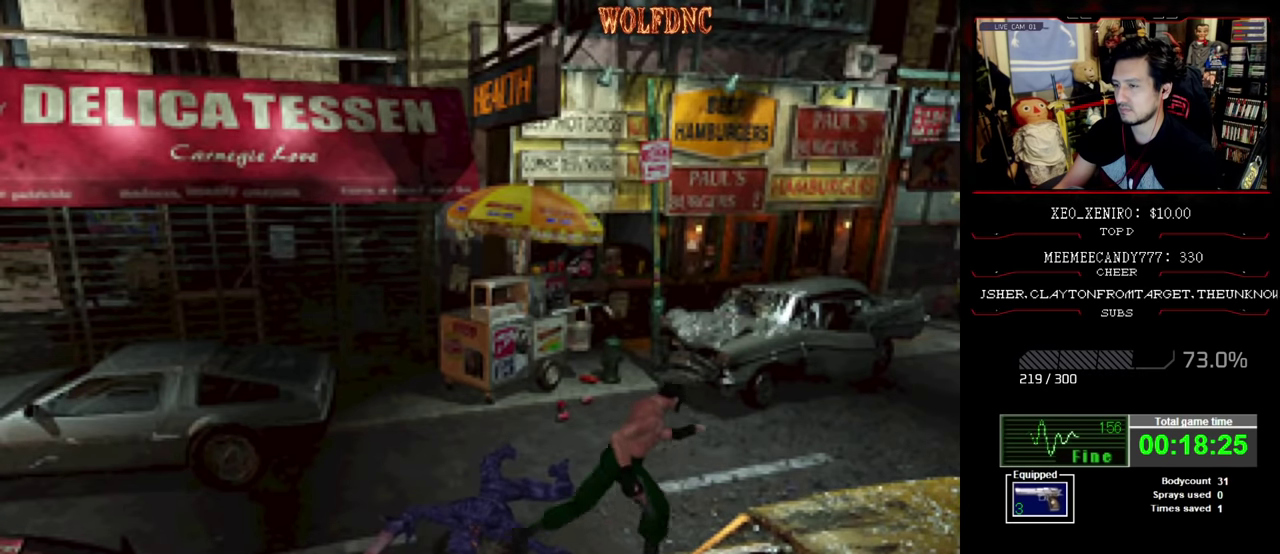
{"buttons": ["SQUARE", "DPAD_UP"], "events": [[83, "CROSS", "down"], [300, "DPAD_RIGHT", "down"], [450, "DPAD_RIGHT", "up"], [500, "CROSS", "up"]]}
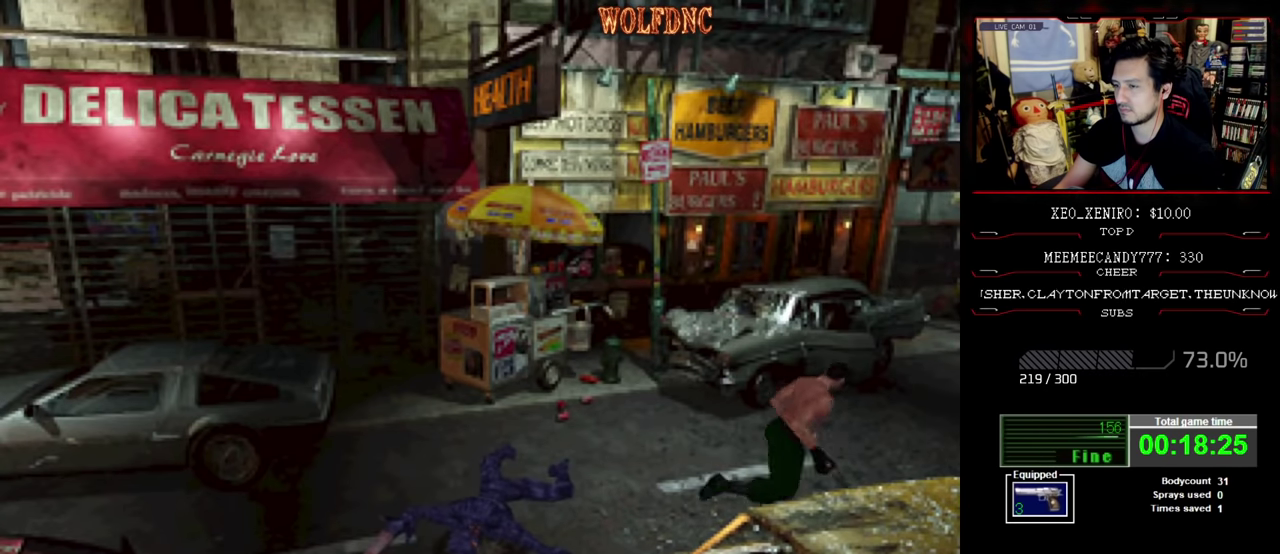
{"buttons": ["SQUARE", "DPAD_UP"], "events": [[50, "CROSS", "down"], [183, "CROSS", "up"], [267, "CROSS", "down"], [417, "CROSS", "up"]]}
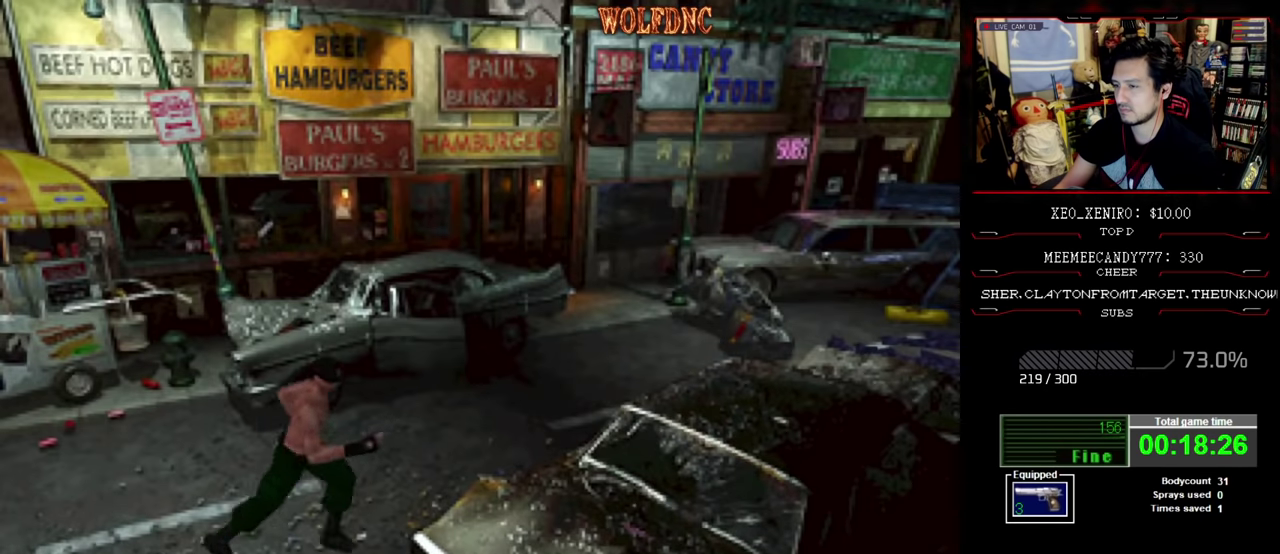
{"buttons": ["SQUARE", "DPAD_UP"], "events": [[17, "CROSS", "down"], [150, "CROSS", "up"]]}